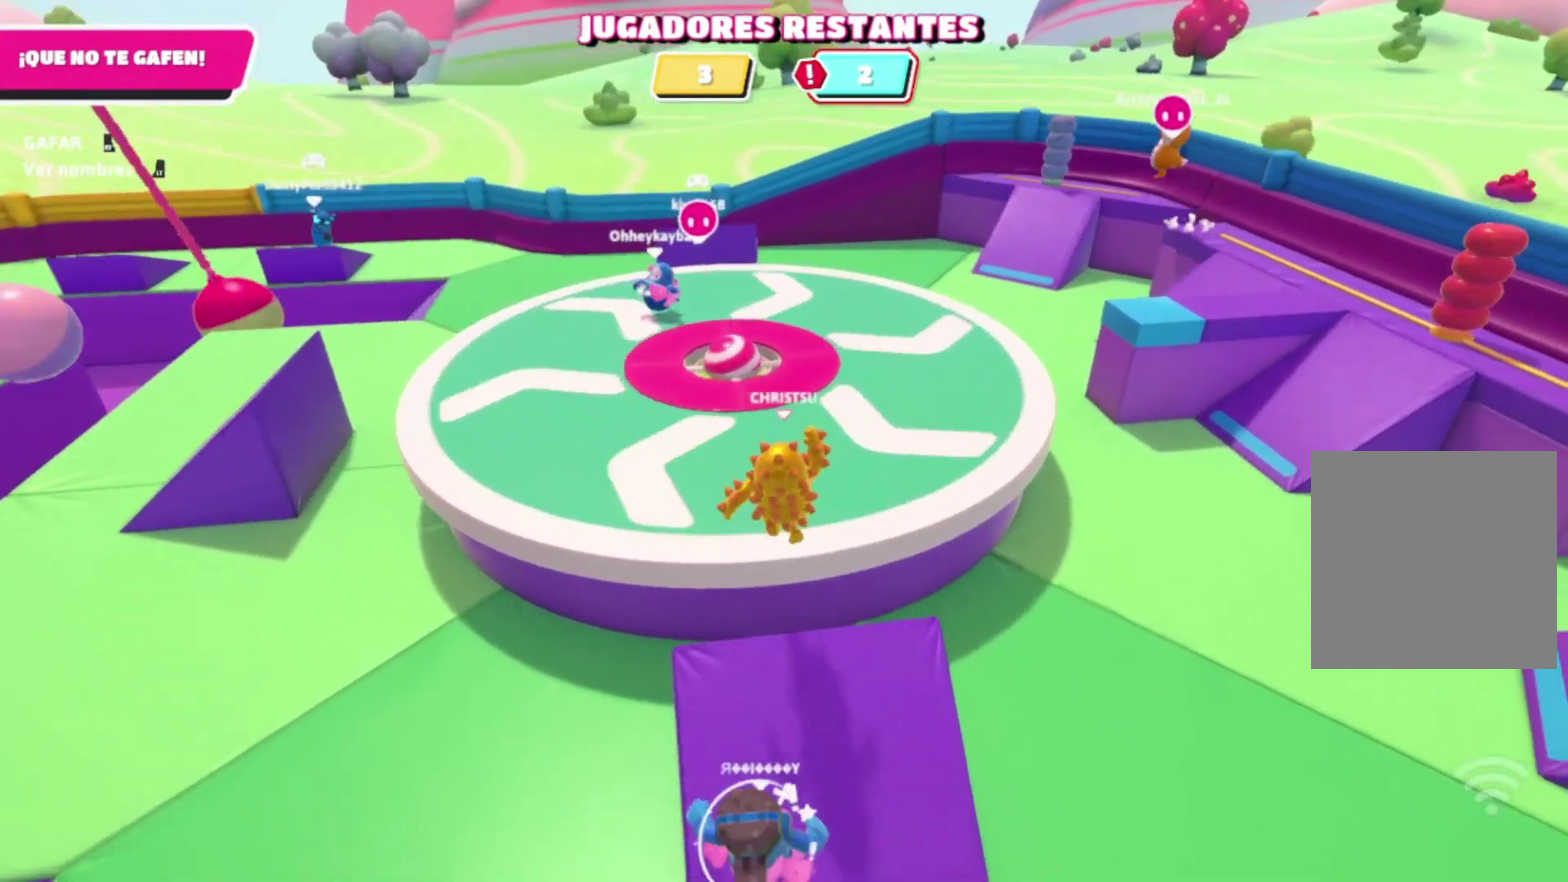
Gameplay with a controller (Xbox layout); each line is a JSON object with the inputs held at the frame after it. "events" lists button and stick changes between this image and that frame as [ms after this image, input, new state], when the widget could be followed in between. Not read: A L3 R3.
{"buttons": [], "left_stick": "up", "right_stick": "center", "events": [[67, "X", "up"], [233, "left_stick", "up"], [300, "right_stick", "left"], [500, "right_stick", "center"]]}
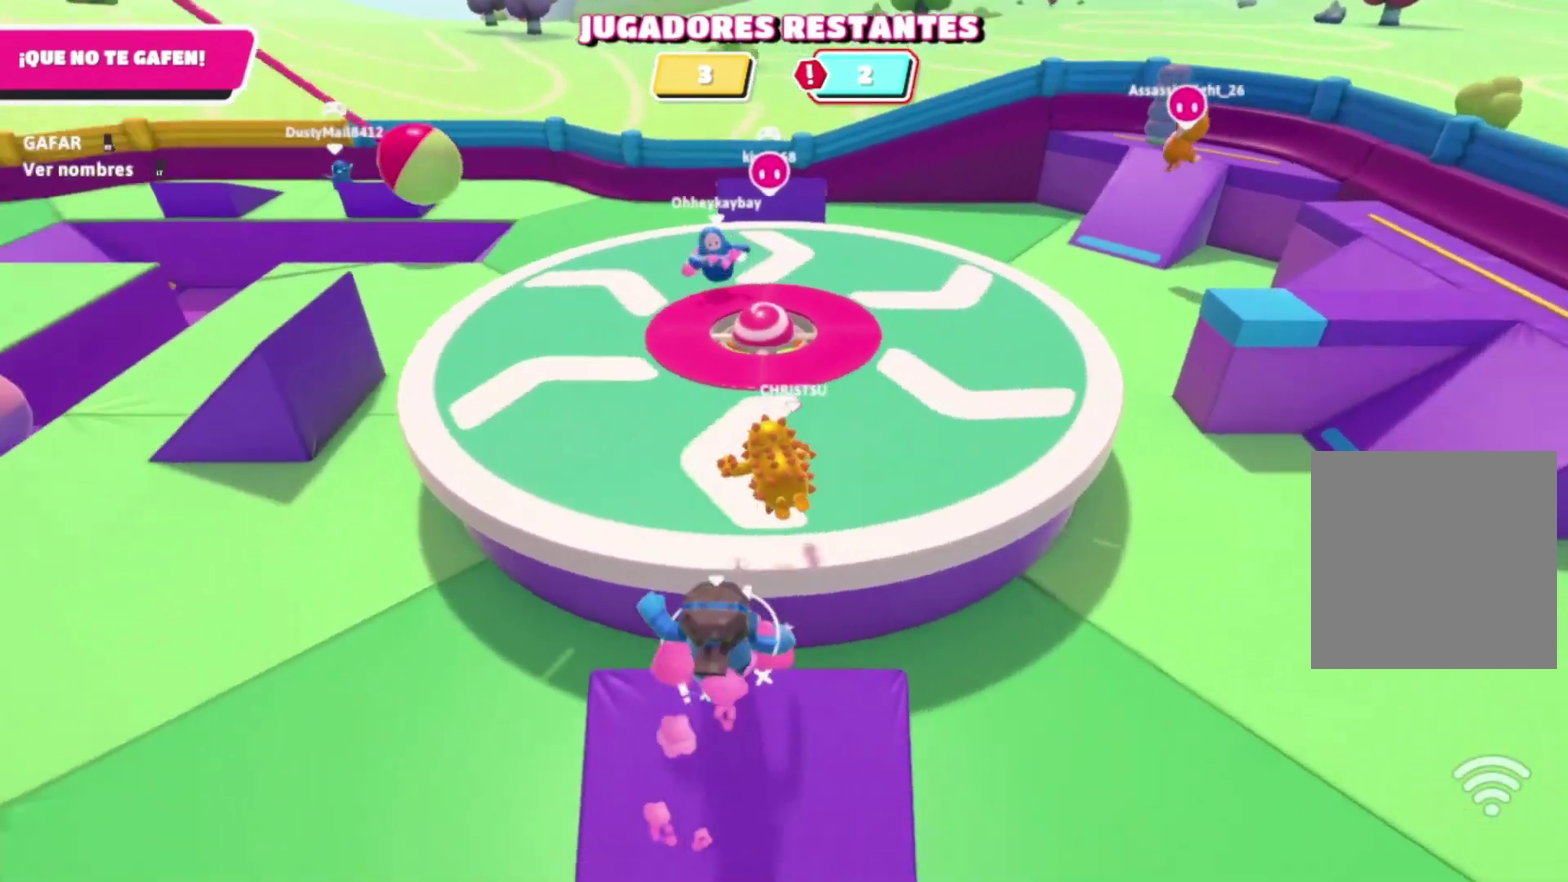
{"buttons": [], "left_stick": "up", "right_stick": "center", "events": [[300, "left_stick", "up-left"], [467, "left_stick", "up"]]}
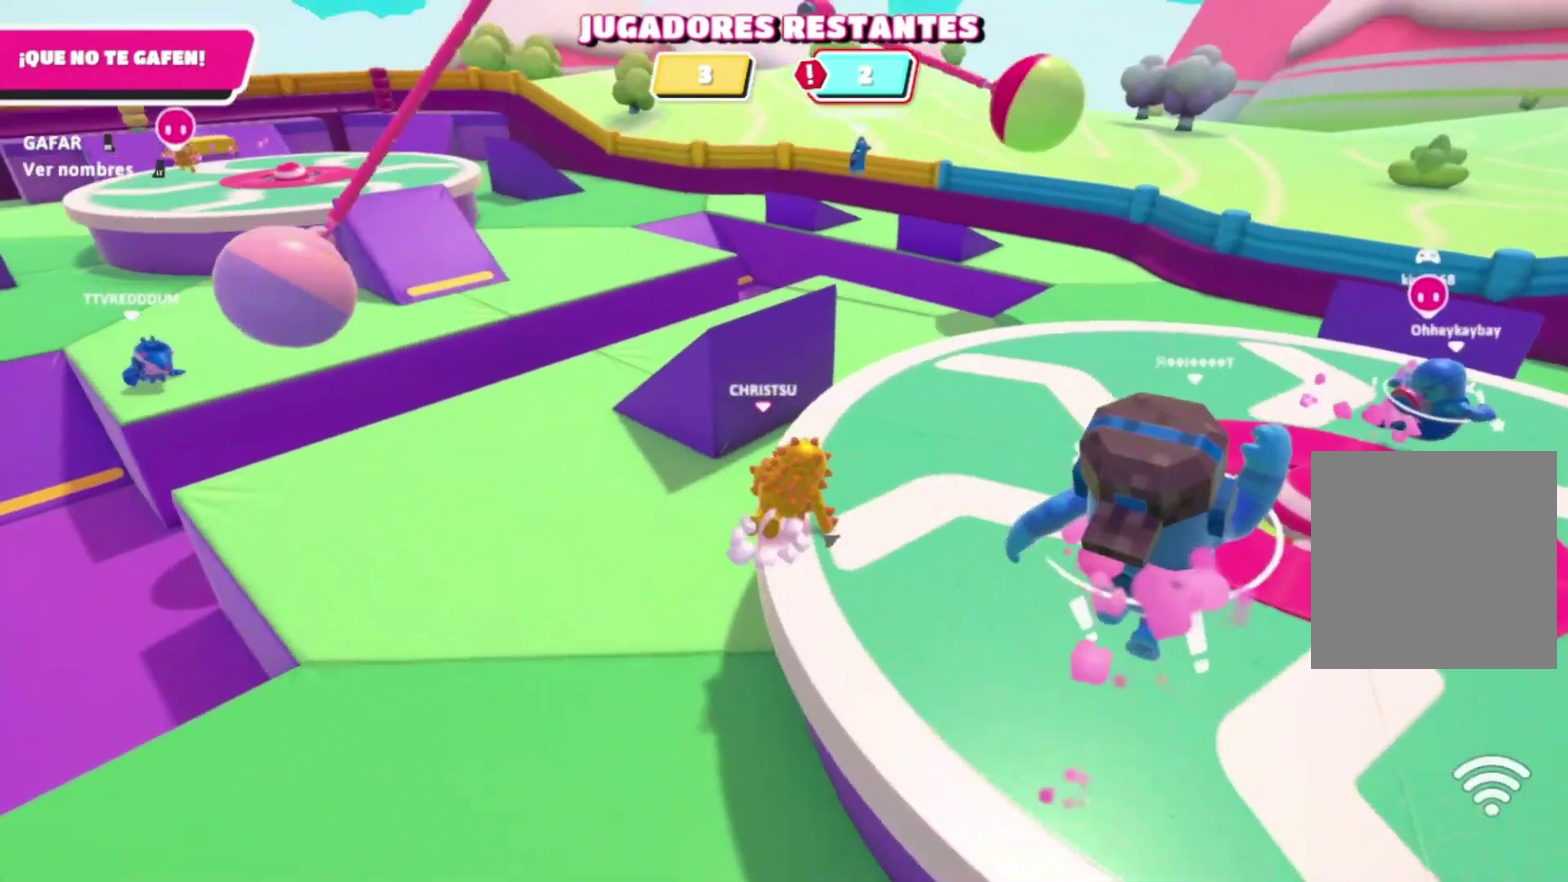
{"buttons": [], "left_stick": "up-left", "right_stick": "center", "events": [[167, "left_stick", "up-left"]]}
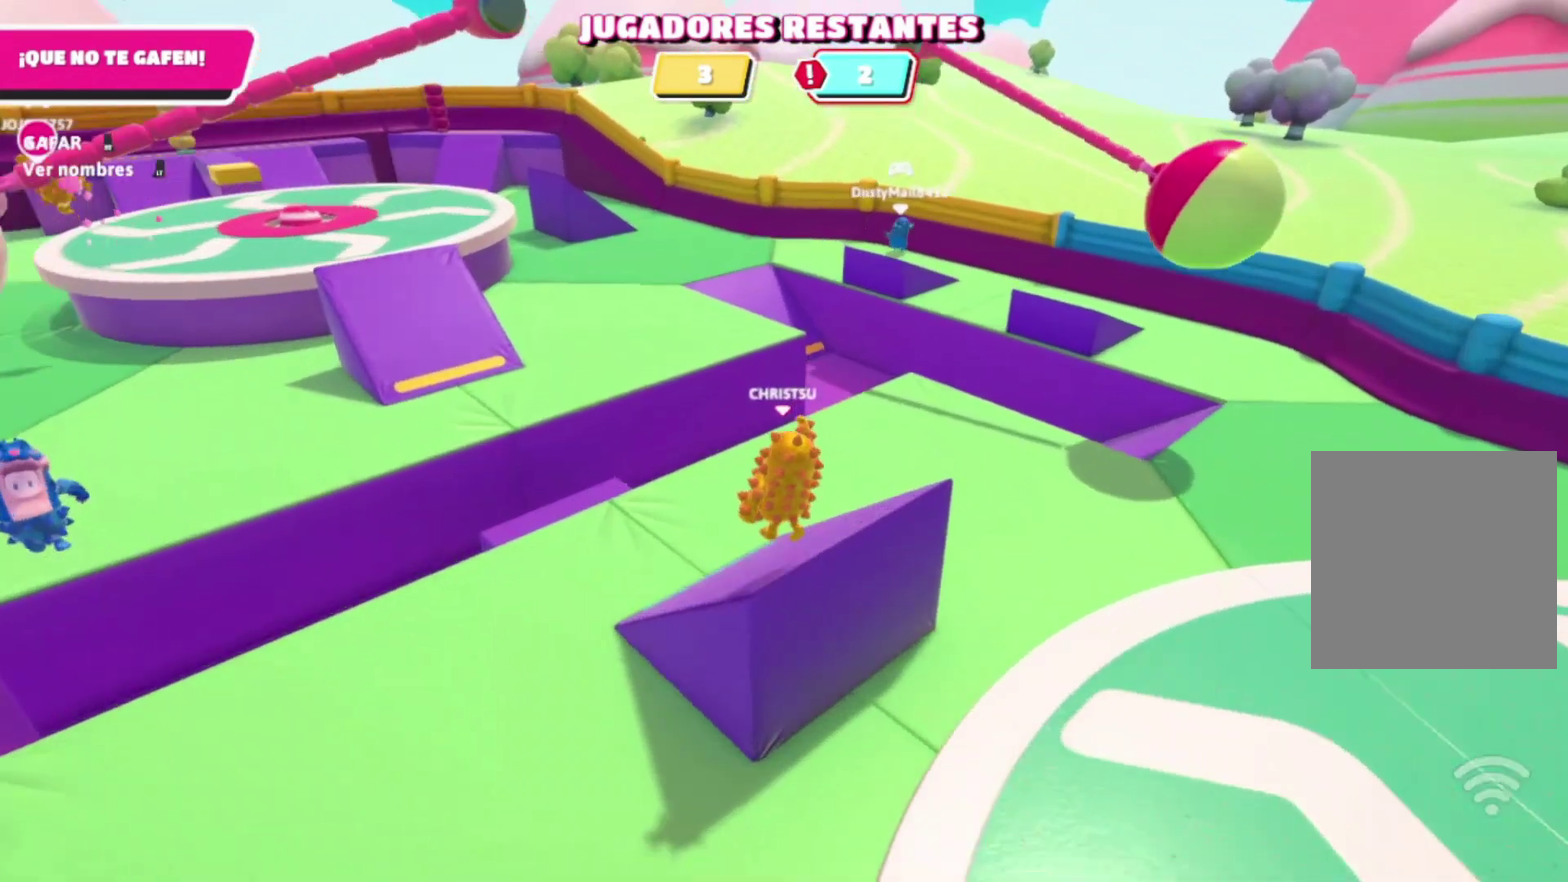
{"buttons": [], "left_stick": "up-right", "right_stick": "center"}
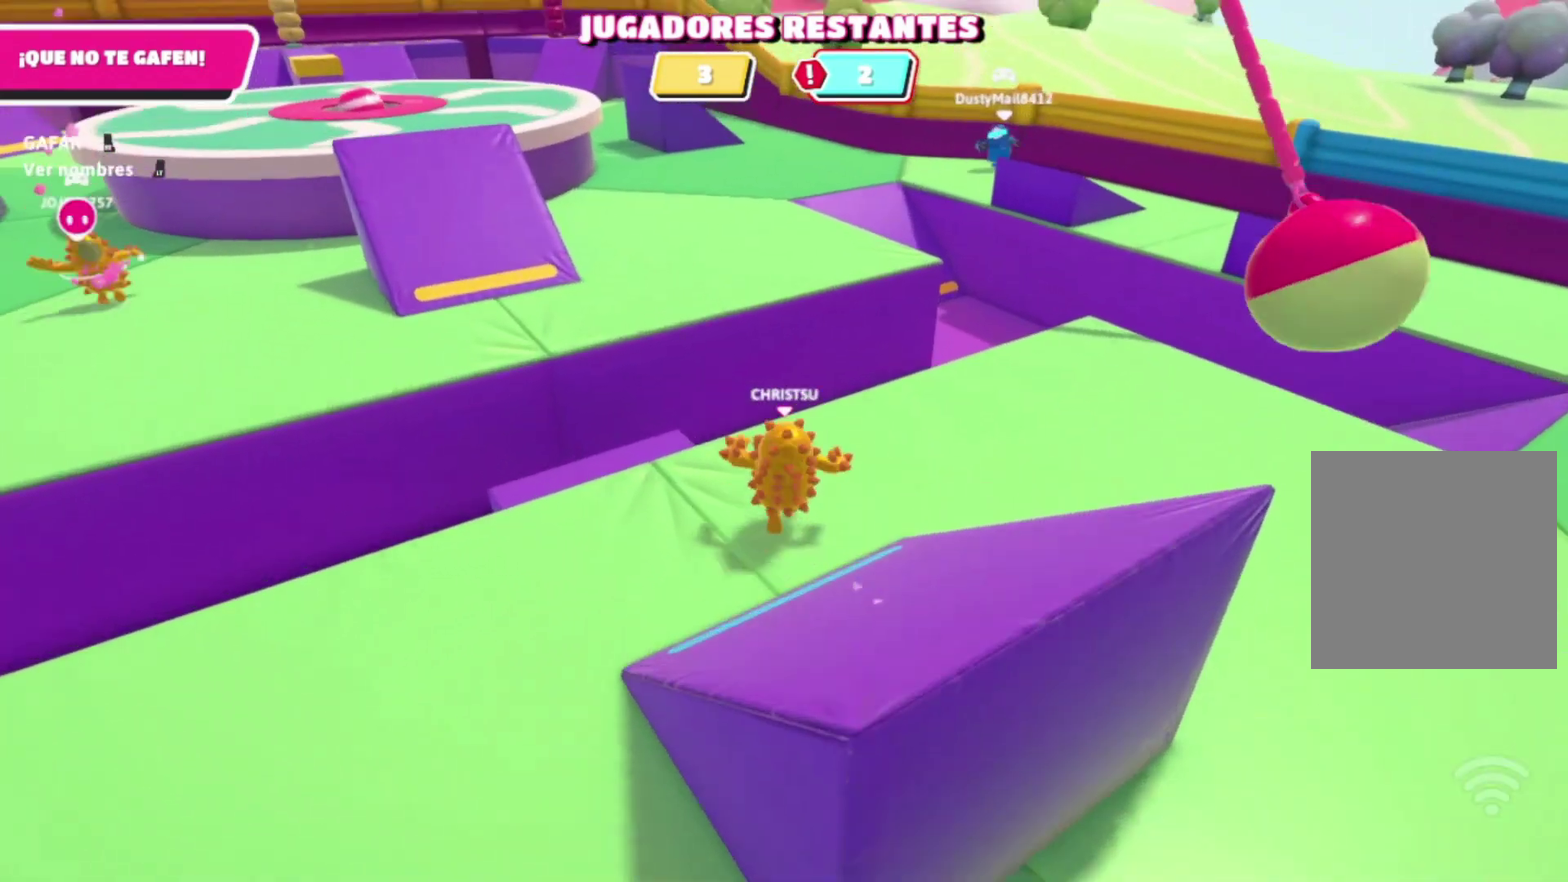
{"buttons": [], "left_stick": "up-right", "right_stick": "center"}
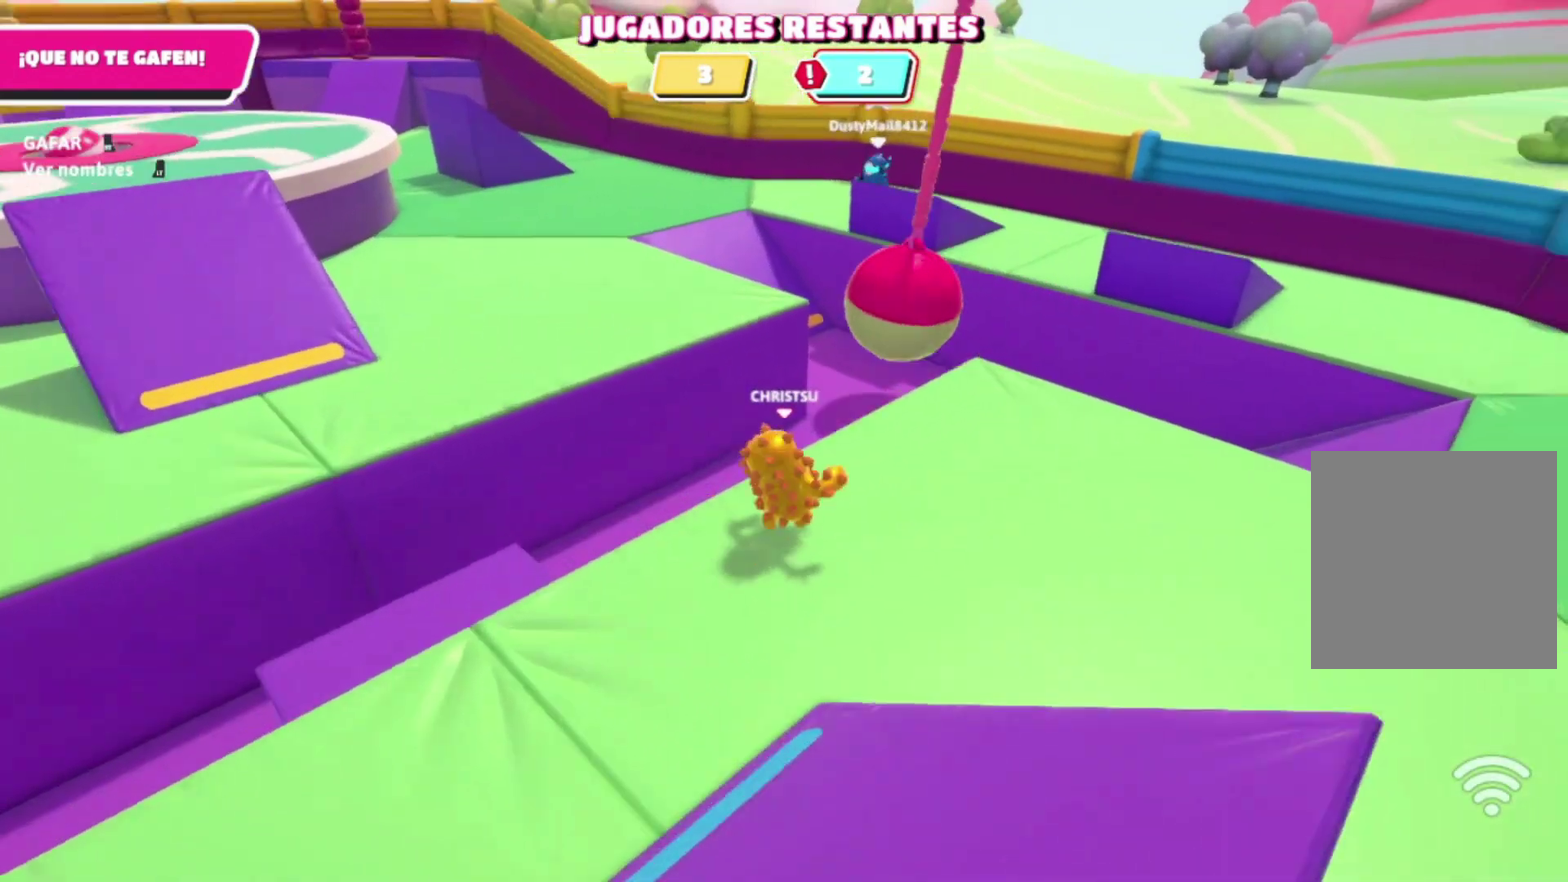
{"buttons": [], "left_stick": "up-left", "right_stick": "center", "events": [[67, "left_stick", "up"], [233, "left_stick", "up-left"]]}
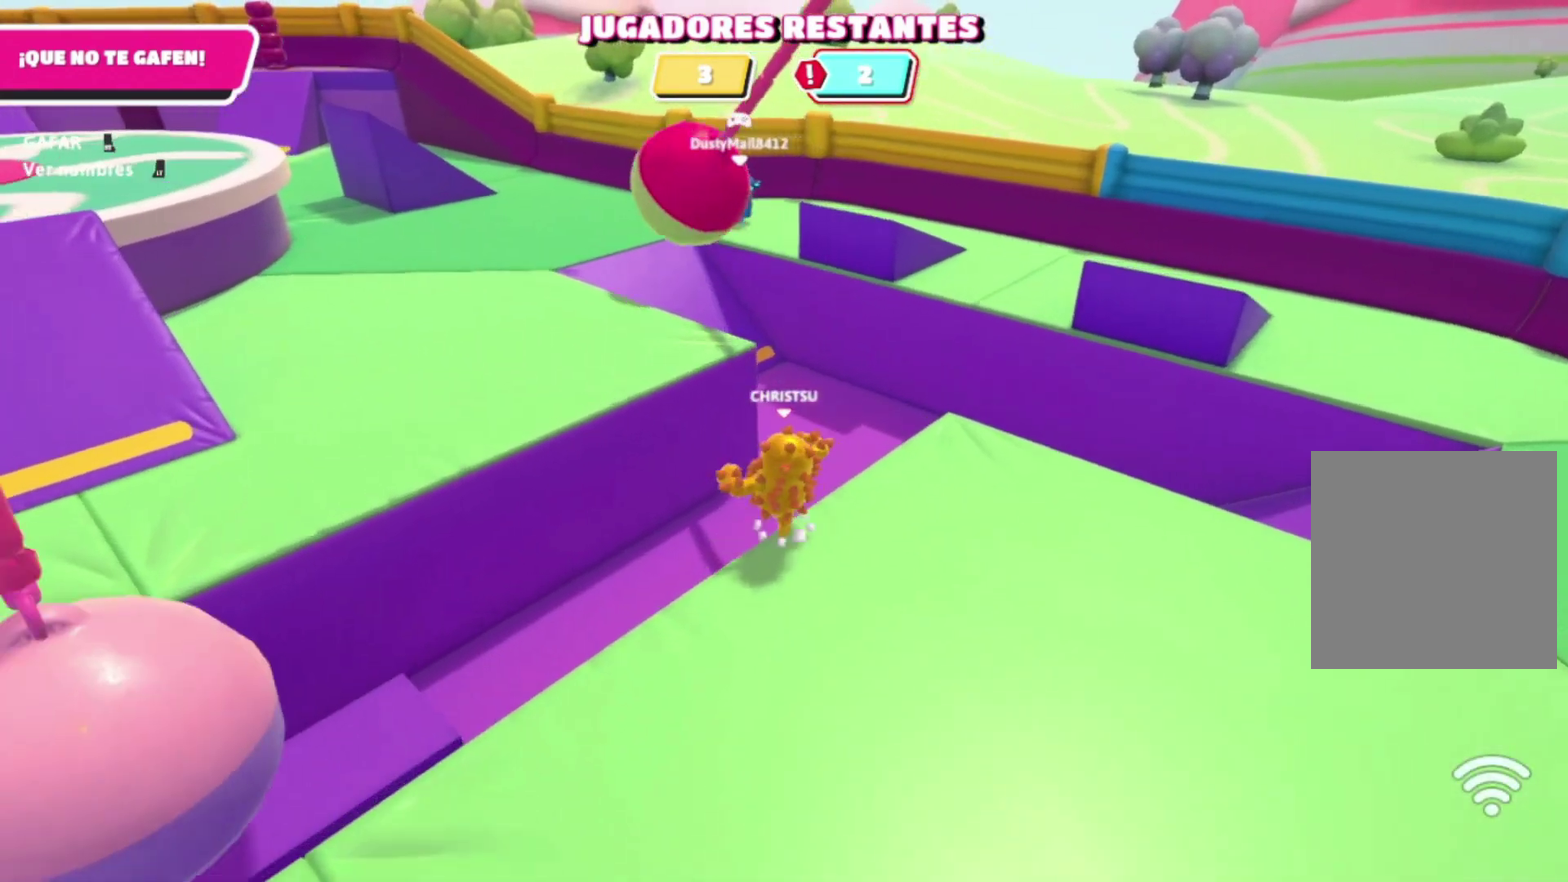
{"buttons": [], "left_stick": "up-left", "right_stick": "center", "events": [[267, "X", "down"], [367, "X", "up"]]}
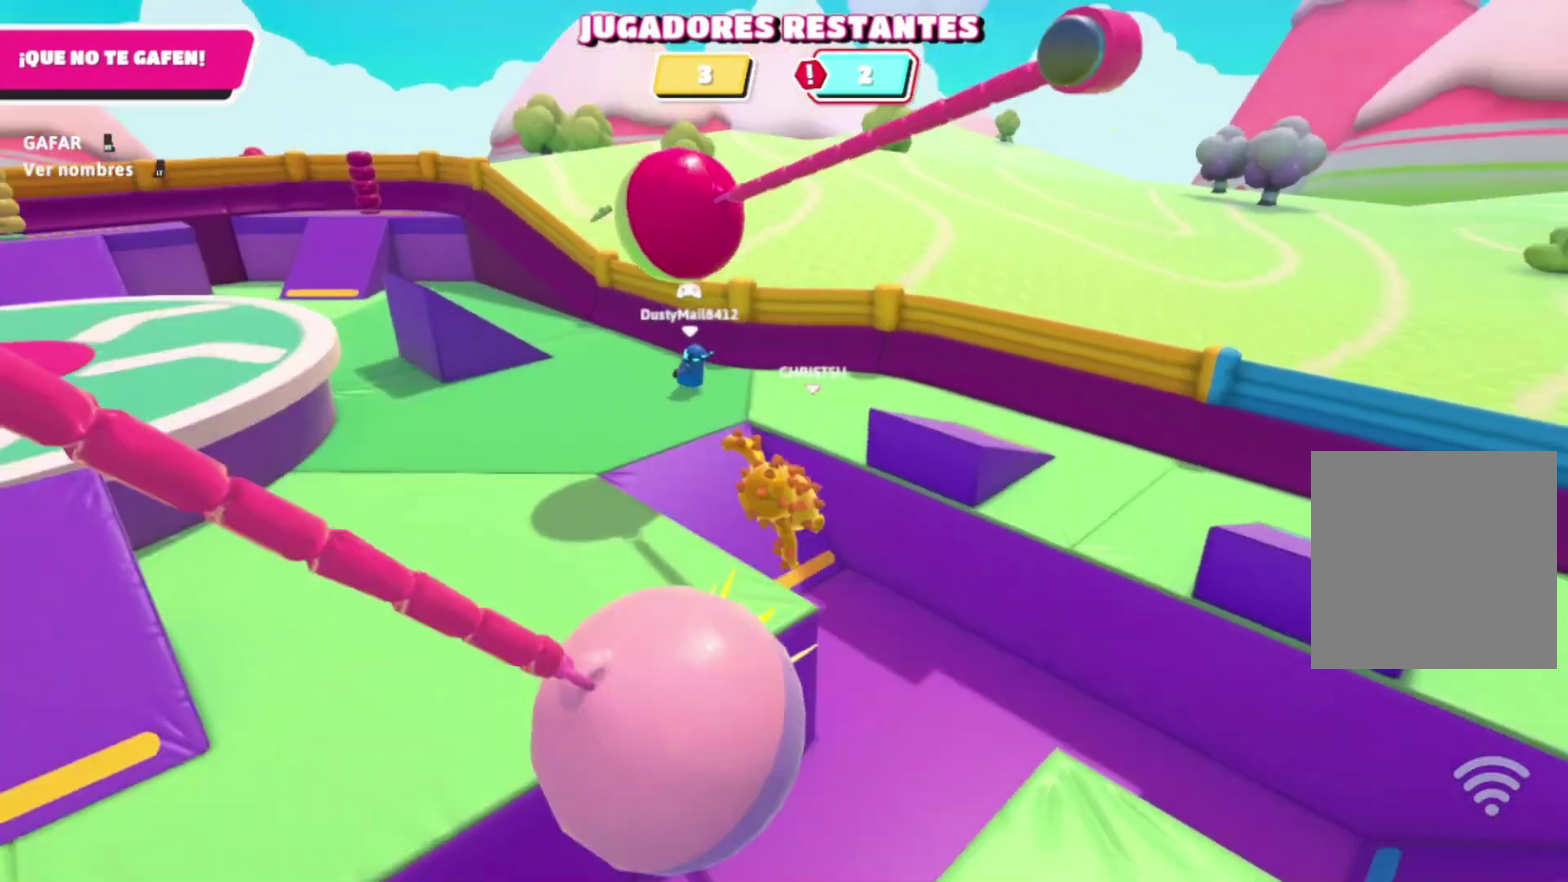
{"buttons": [], "left_stick": "up-left", "right_stick": "center", "events": [[167, "left_stick", "left"], [167, "right_stick", "up-left"], [267, "left_stick", "up-left"], [333, "right_stick", "center"]]}
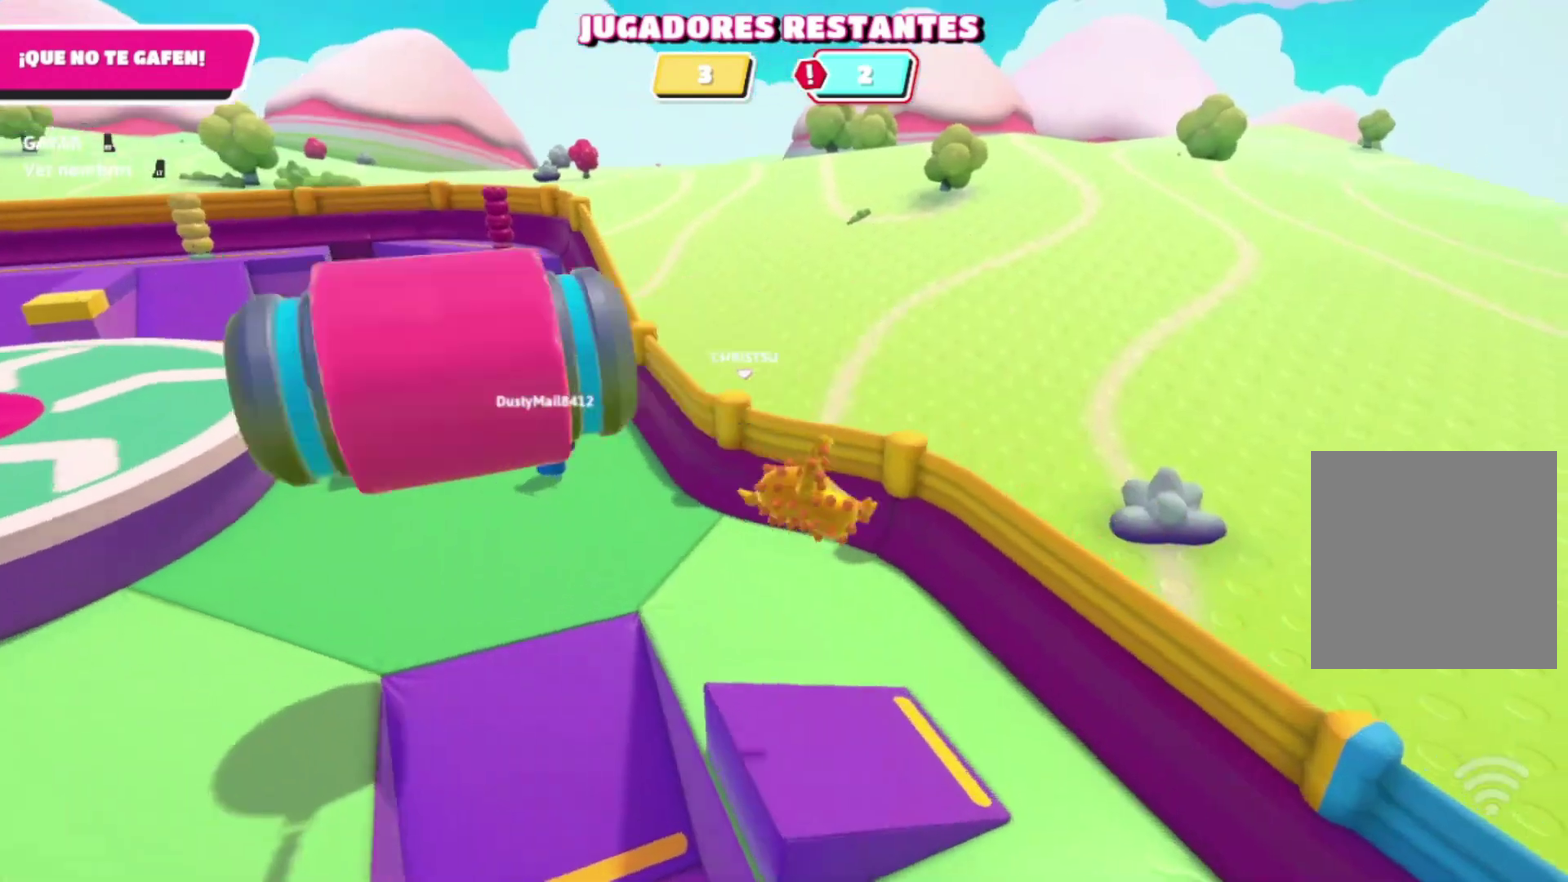
{"buttons": [], "left_stick": "up-left", "right_stick": "left", "events": [[367, "right_stick", "left"]]}
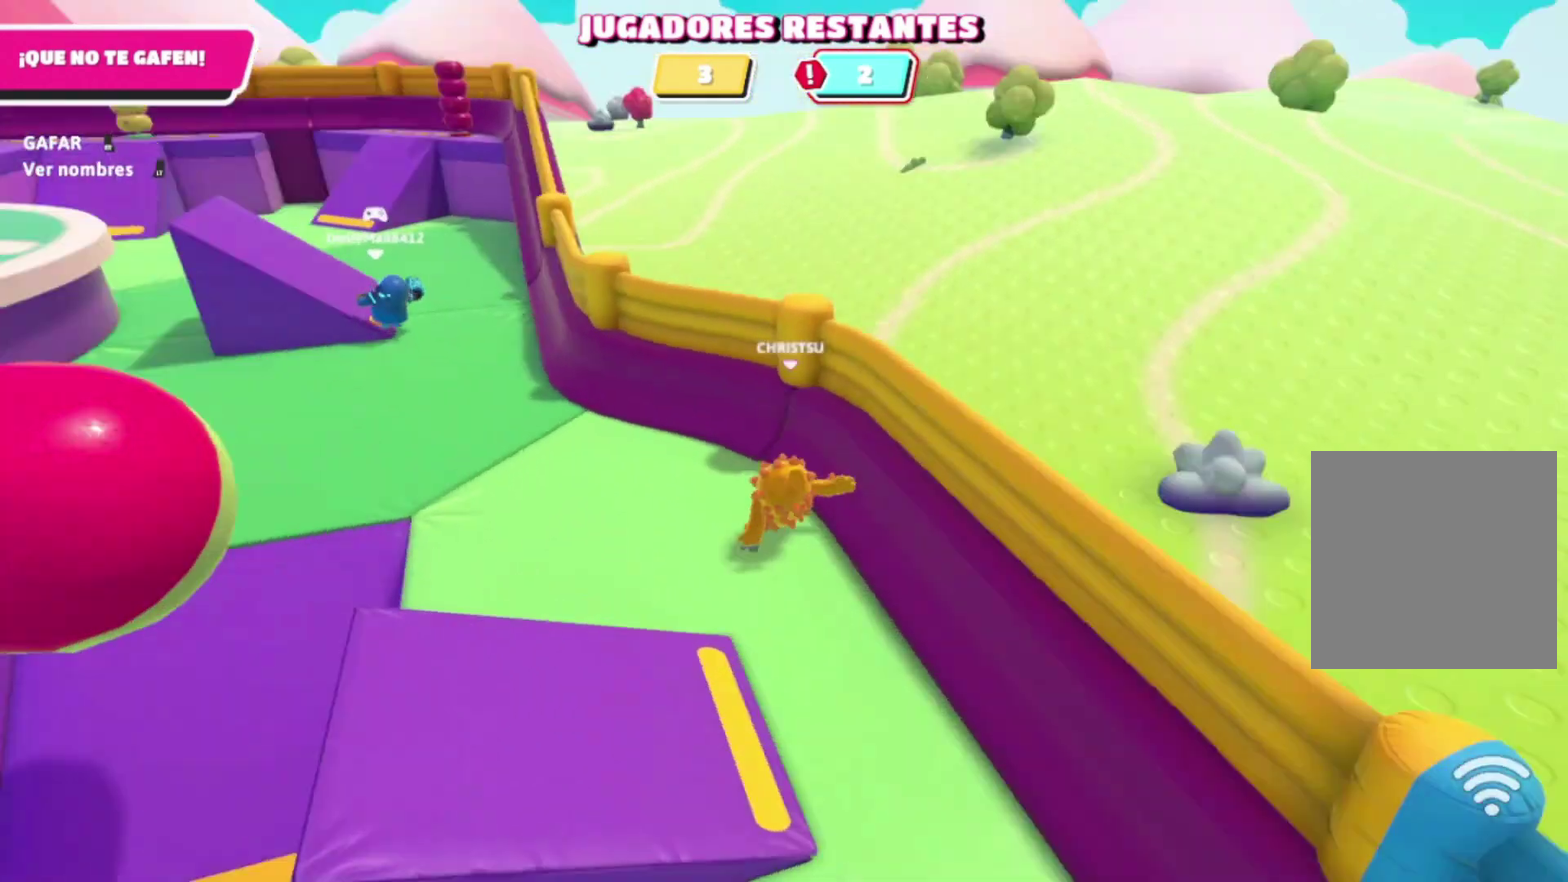
{"buttons": [], "left_stick": "up-left", "right_stick": "center", "events": [[100, "right_stick", "center"]]}
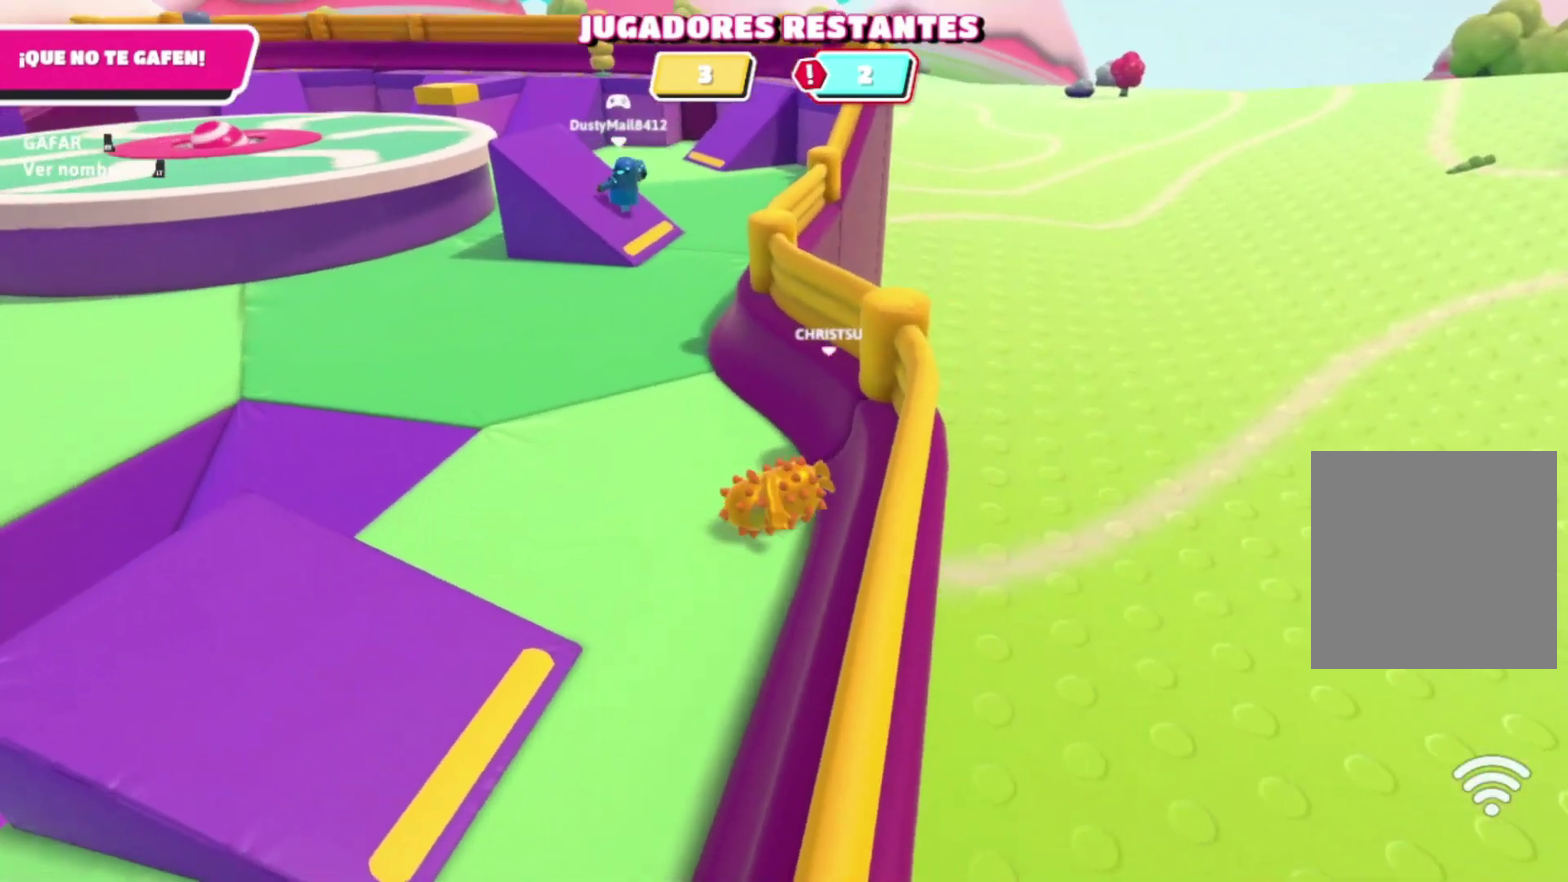
{"buttons": [], "left_stick": "up-left", "right_stick": "left", "events": [[300, "right_stick", "left"]]}
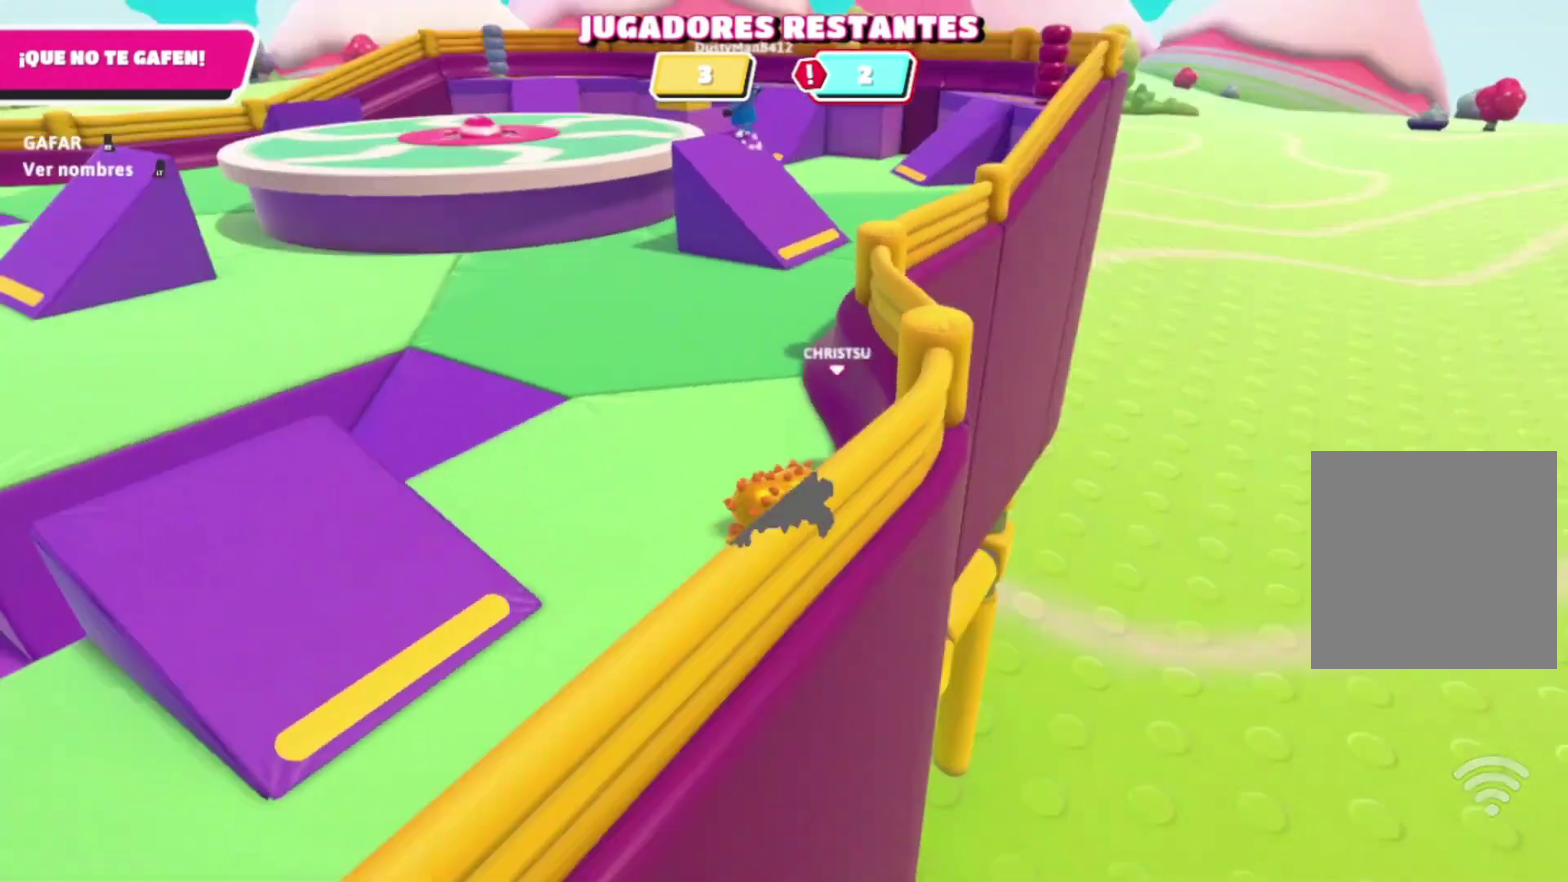
{"buttons": [], "left_stick": "up", "right_stick": "right", "events": [[33, "right_stick", "center"], [100, "left_stick", "up"], [433, "right_stick", "right"]]}
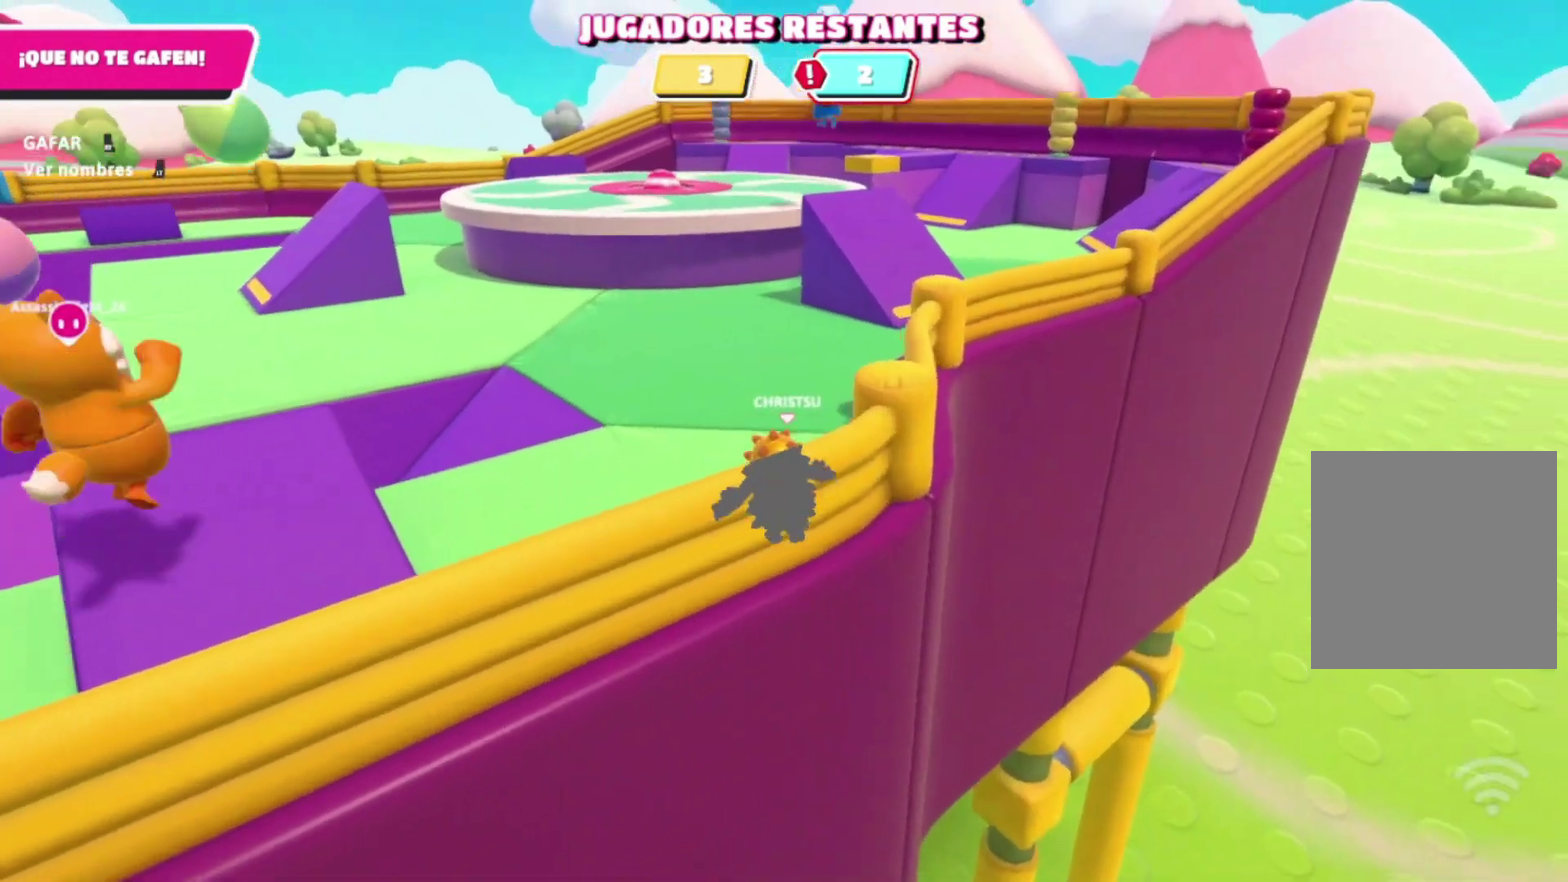
{"buttons": [], "left_stick": "up", "right_stick": "center", "events": [[67, "right_stick", "center"]]}
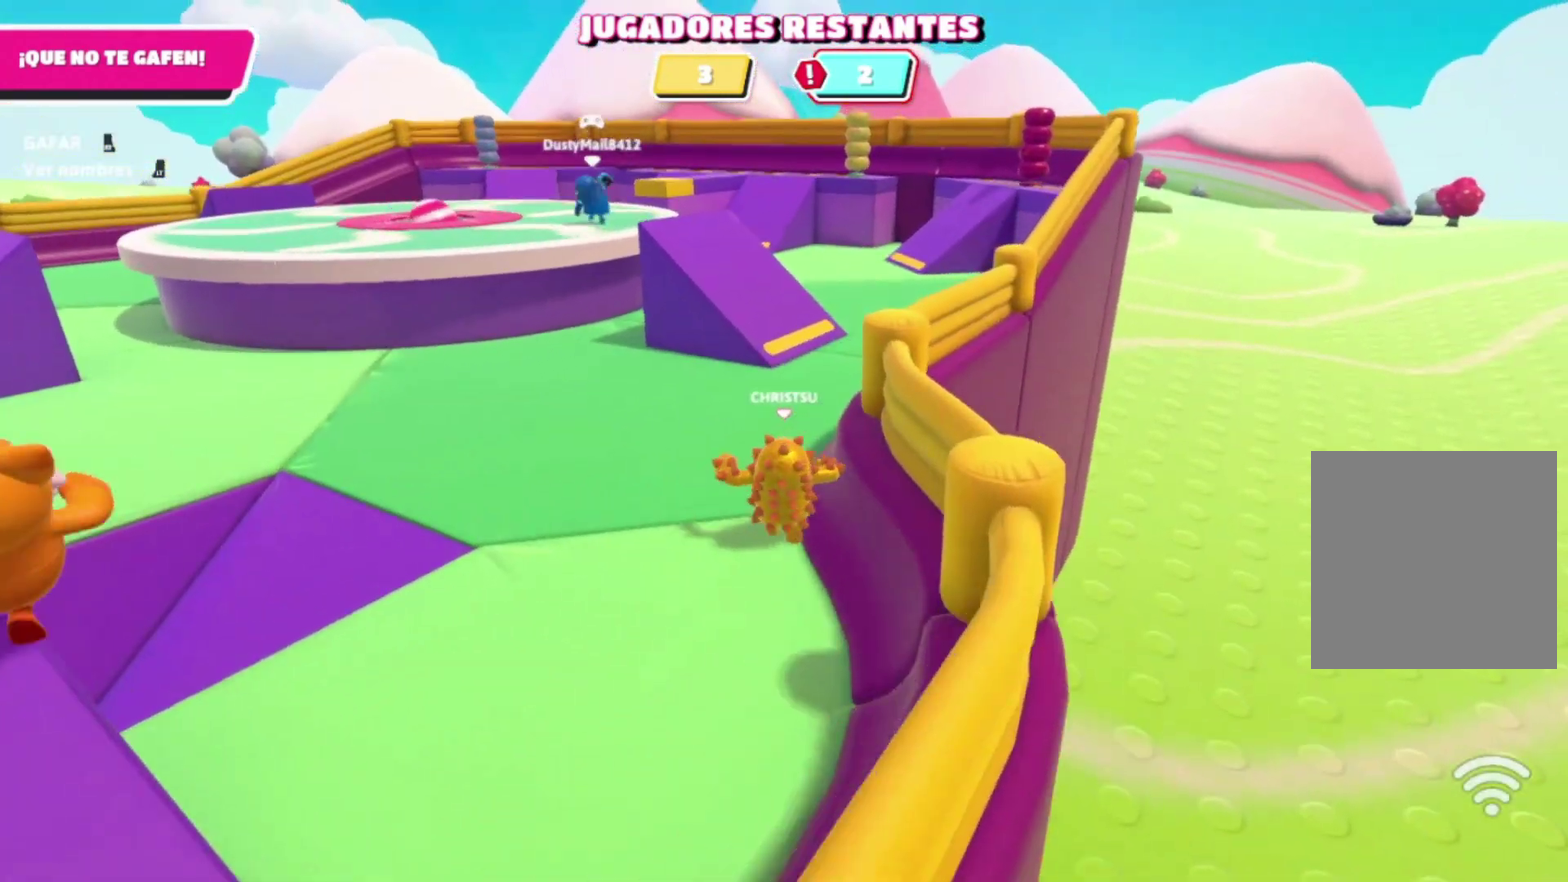
{"buttons": [], "left_stick": "up", "right_stick": "center", "events": []}
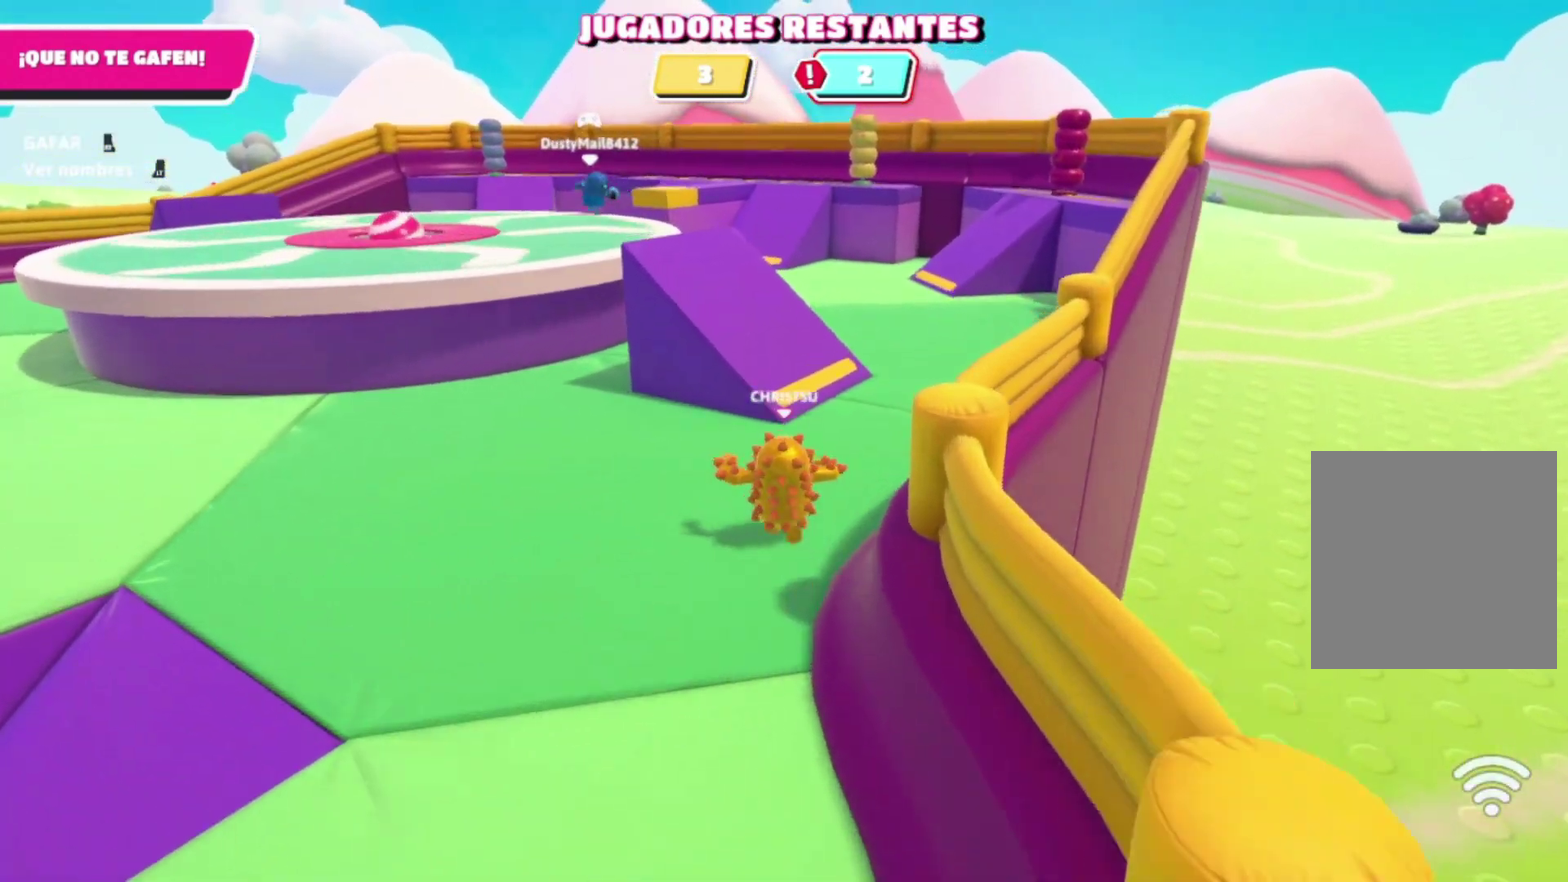
{"buttons": [], "left_stick": "up", "right_stick": "center", "events": []}
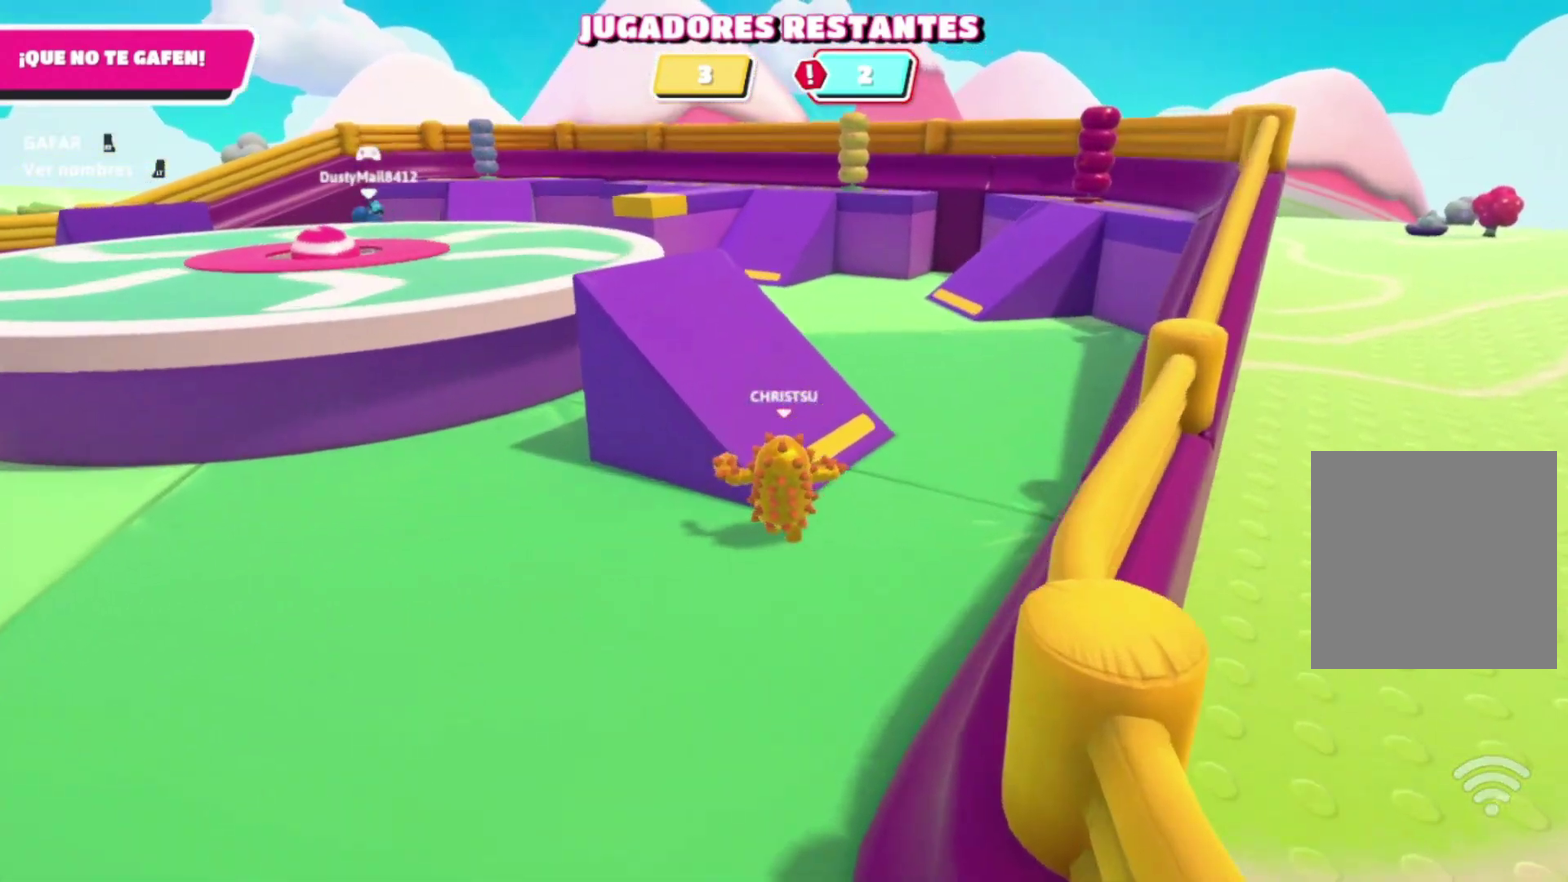
{"buttons": [], "left_stick": "up-left", "right_stick": "left"}
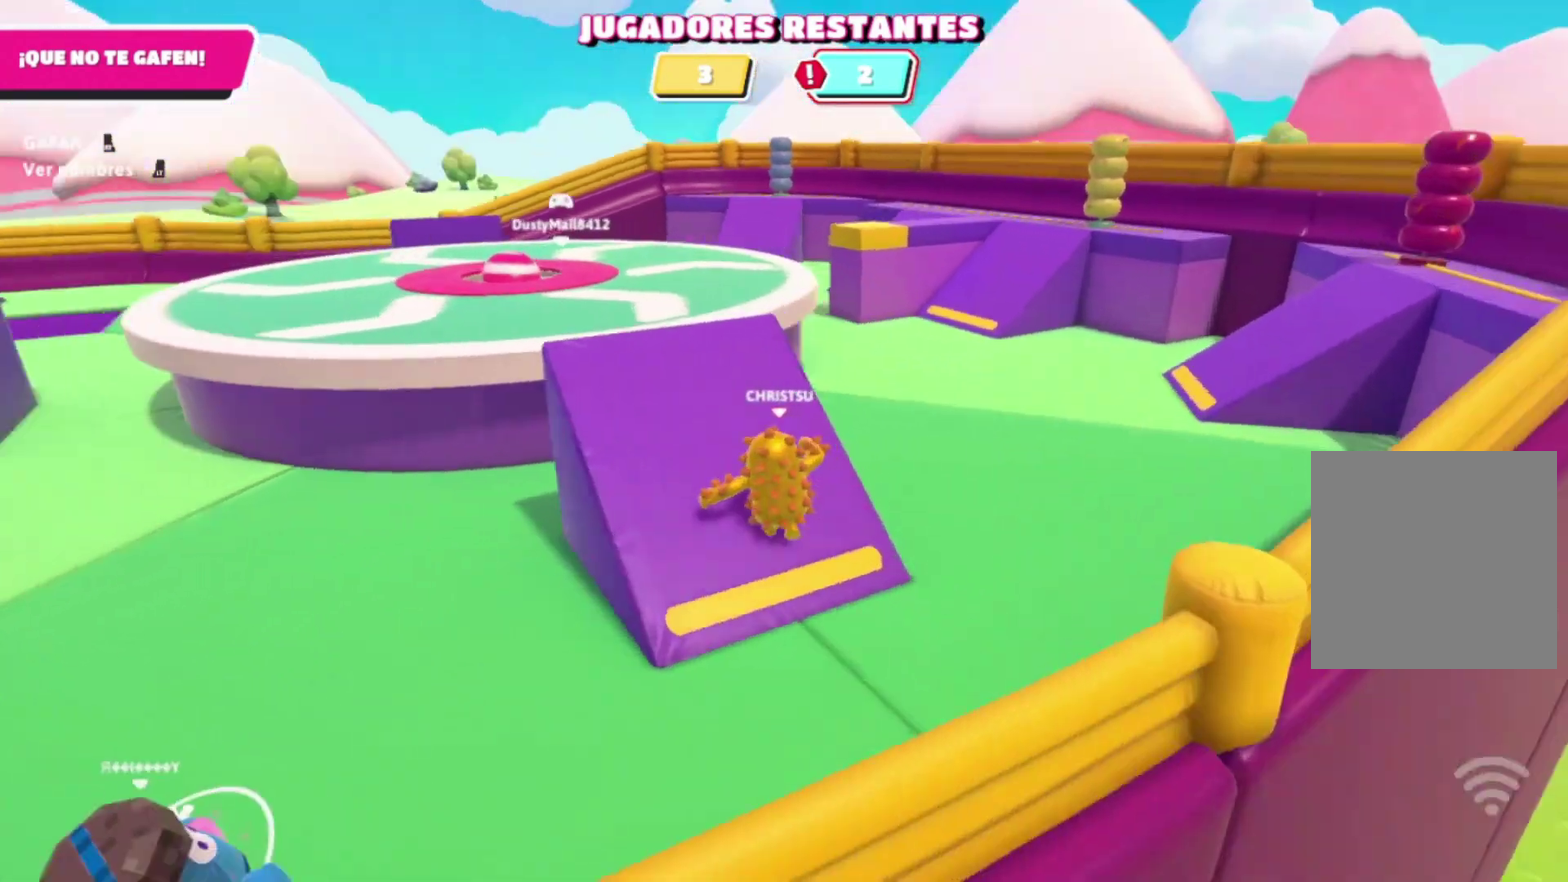
{"buttons": [], "left_stick": "up", "right_stick": "center"}
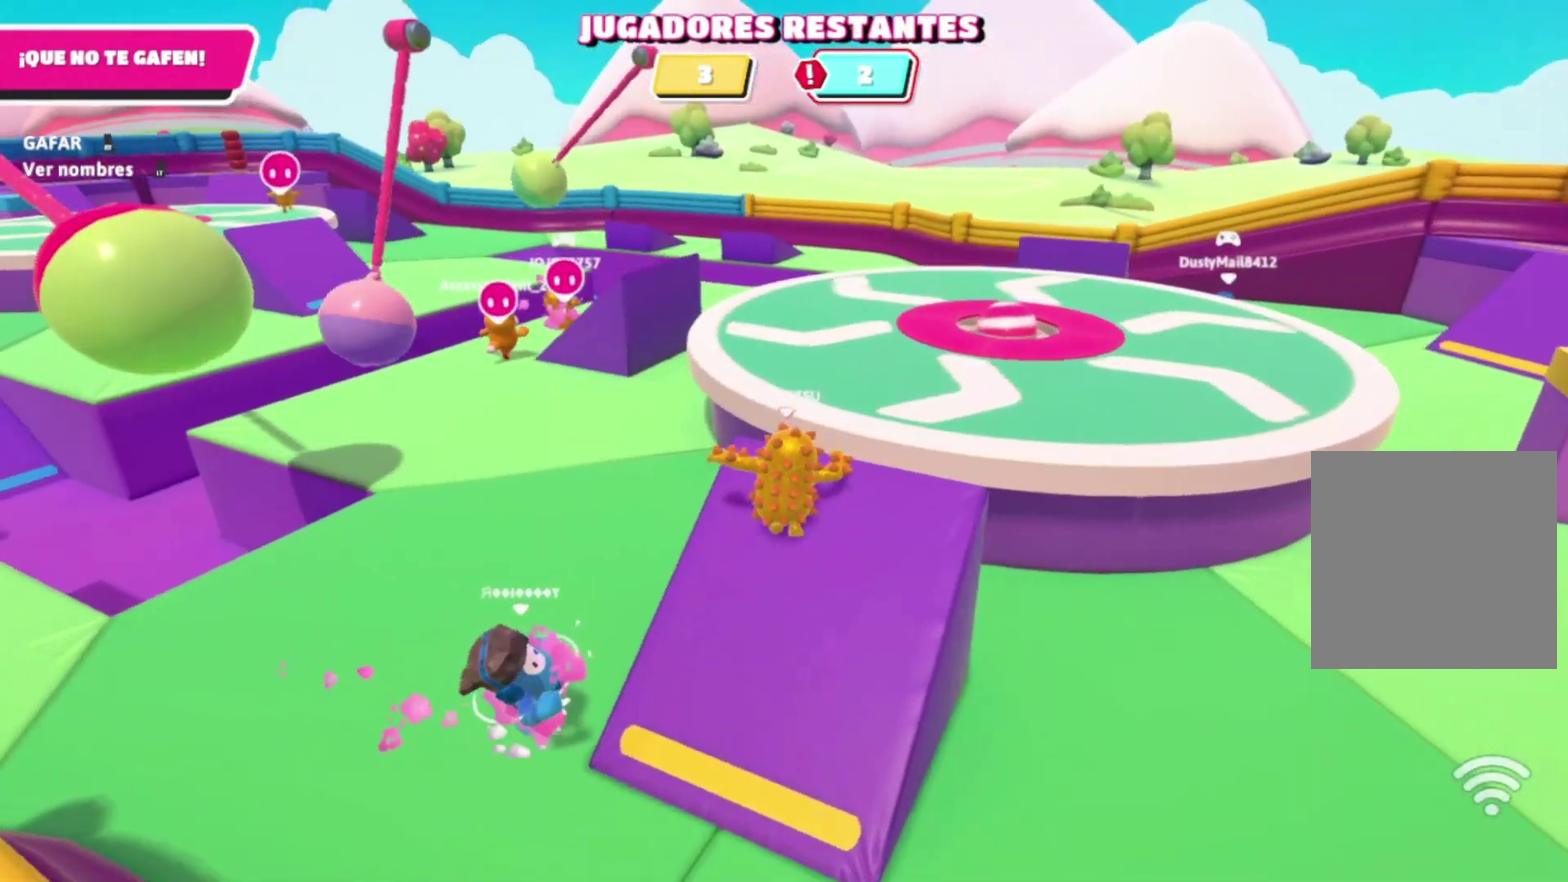
{"buttons": [], "left_stick": "up", "right_stick": "center", "events": []}
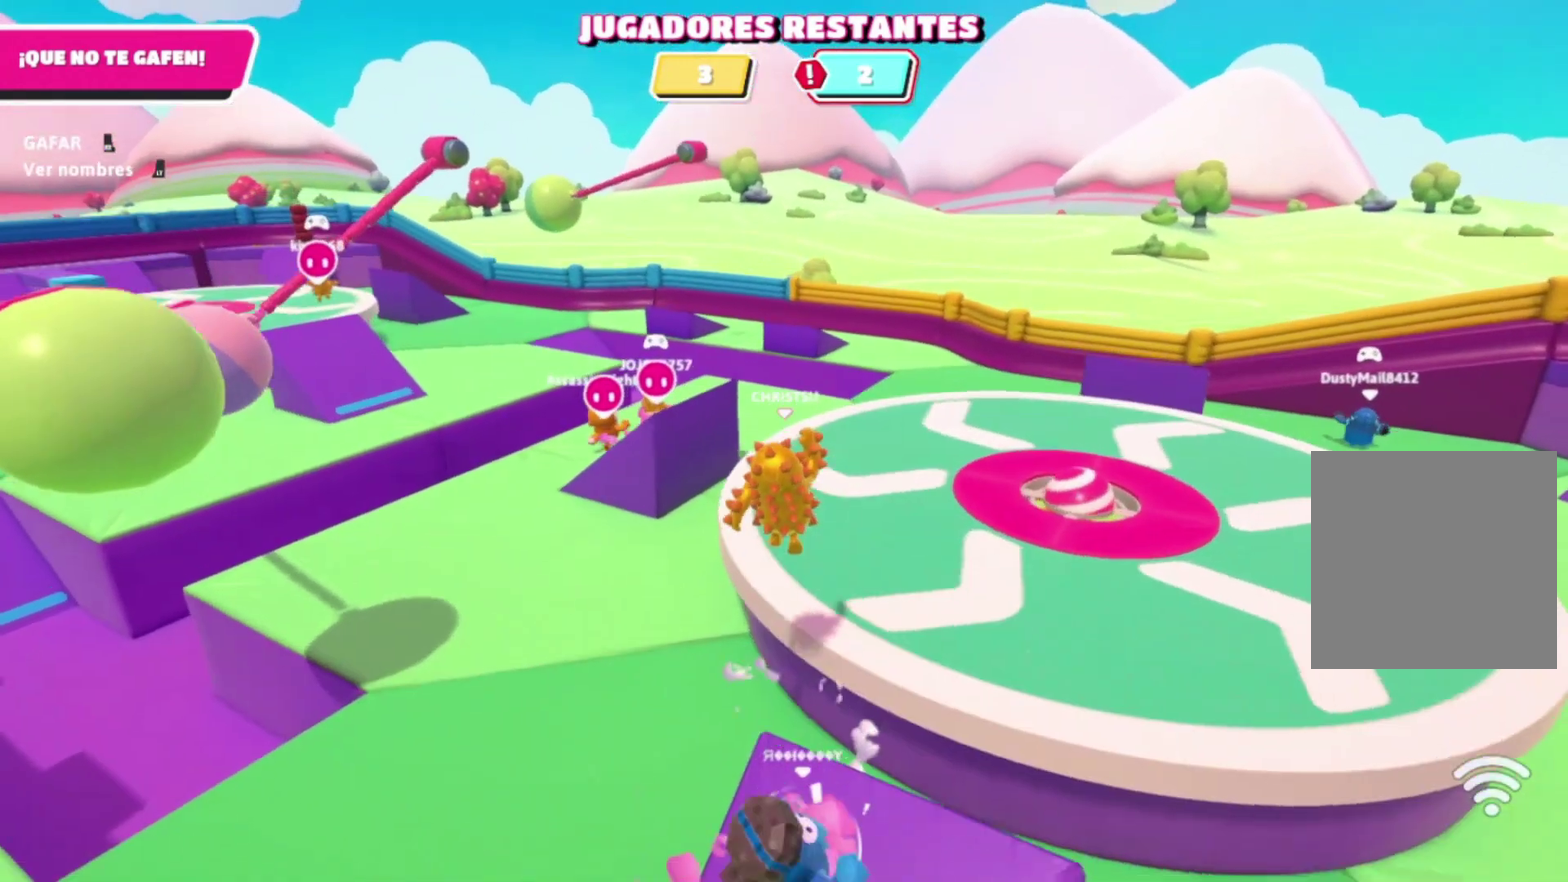
{"buttons": [], "left_stick": "right", "right_stick": "center", "events": [[367, "left_stick", "right"]]}
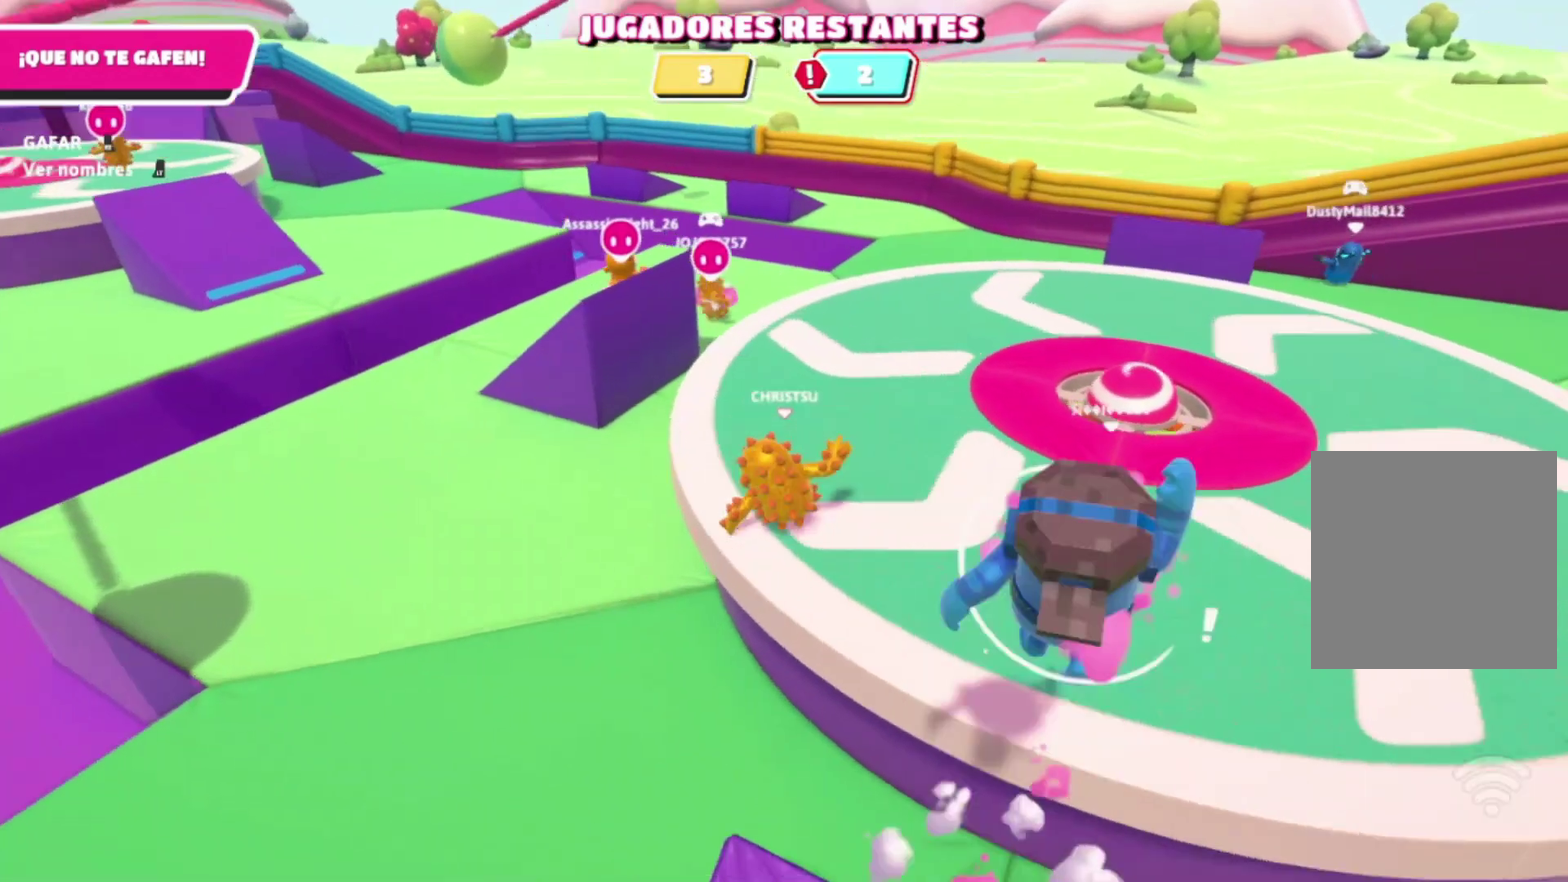
{"buttons": [], "left_stick": "up", "right_stick": "center", "events": [[333, "left_stick", "up-right"], [433, "left_stick", "up"]]}
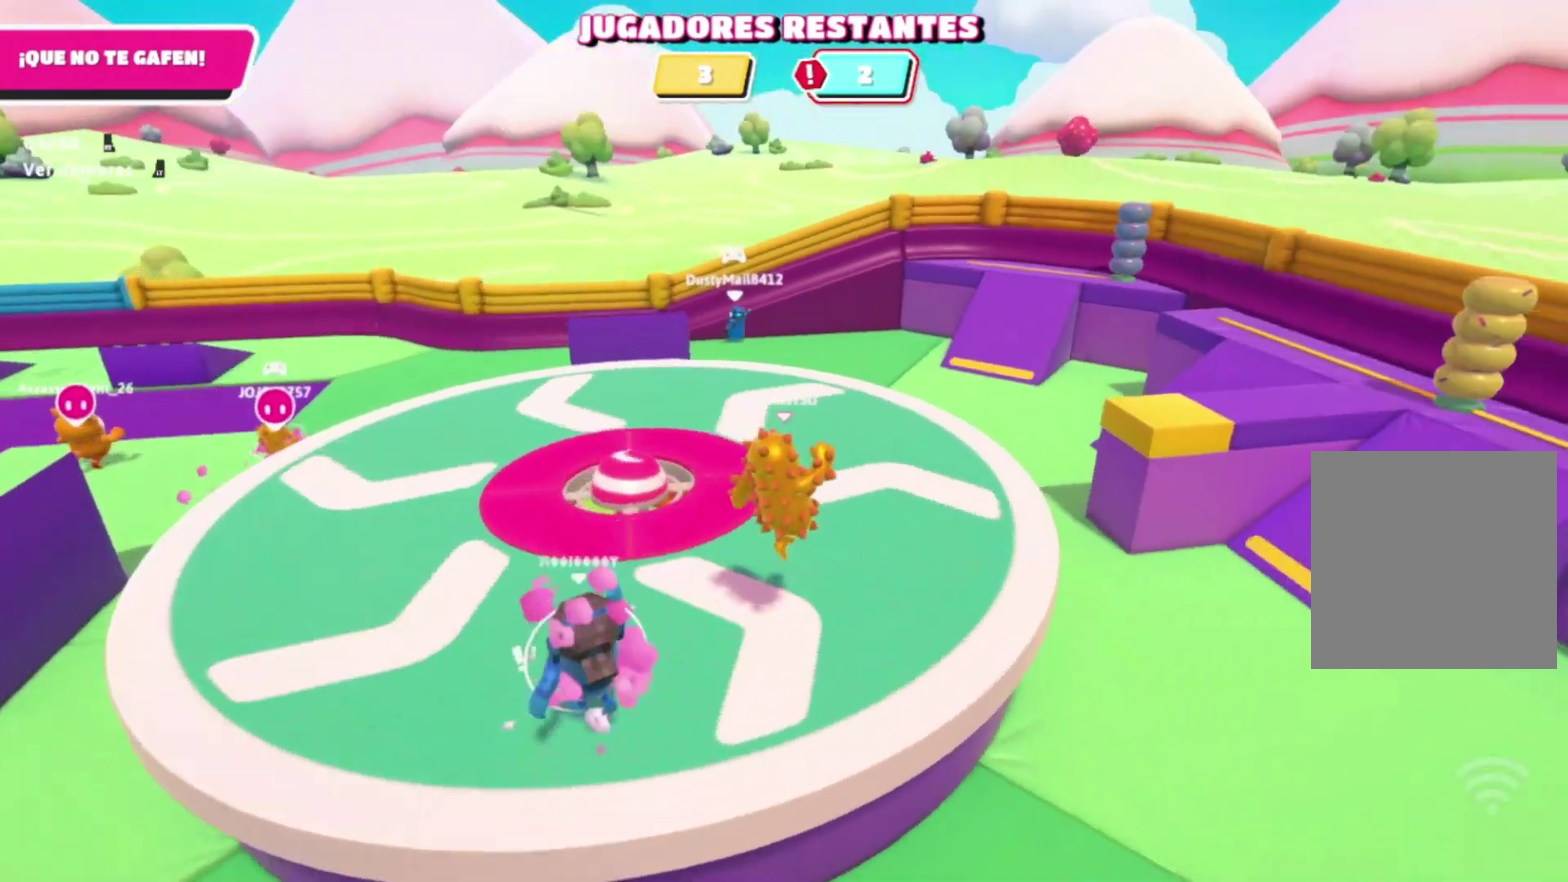
{"buttons": [], "left_stick": "up-left", "right_stick": "center", "events": [[100, "left_stick", "up-left"], [167, "right_stick", "left"], [500, "right_stick", "center"]]}
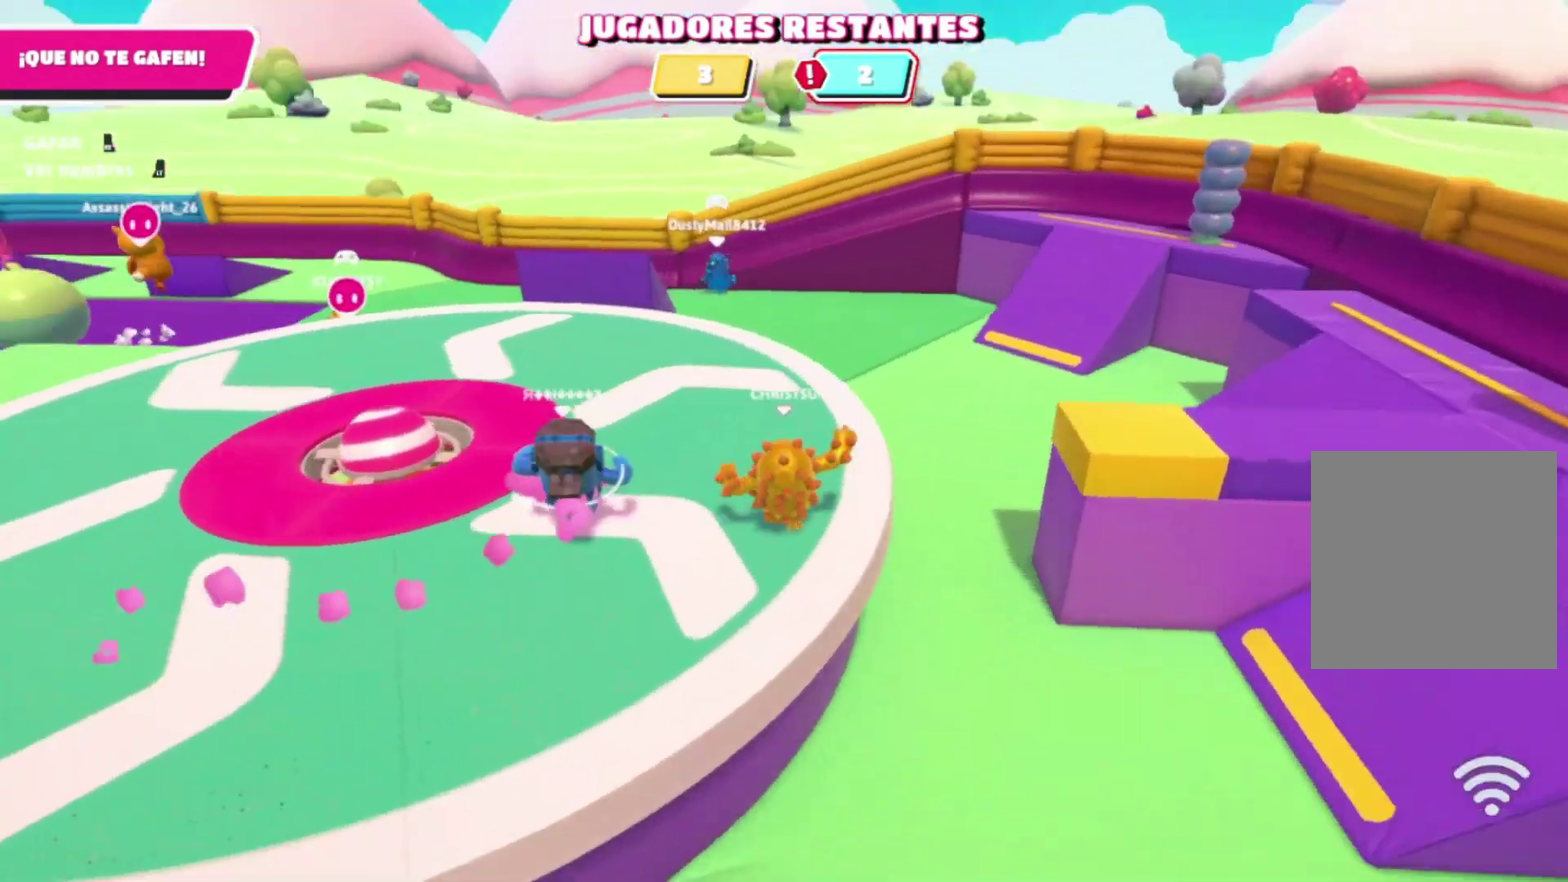
{"buttons": [], "left_stick": "left", "right_stick": "center", "events": [[267, "left_stick", "left"]]}
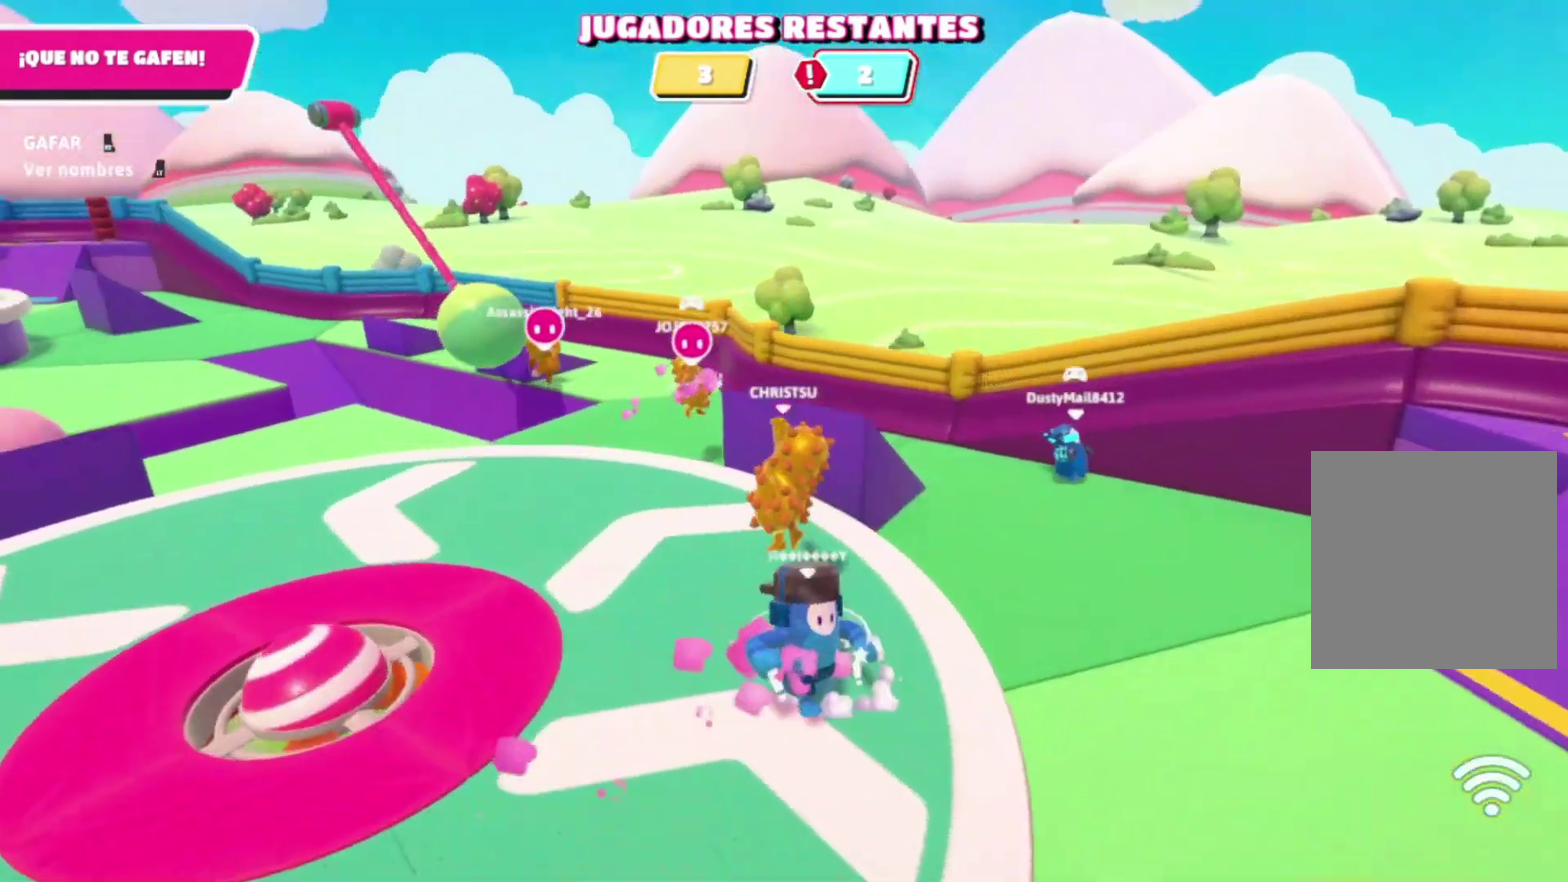
{"buttons": [], "left_stick": "left", "right_stick": "left", "events": [[400, "right_stick", "down-left"], [500, "right_stick", "left"]]}
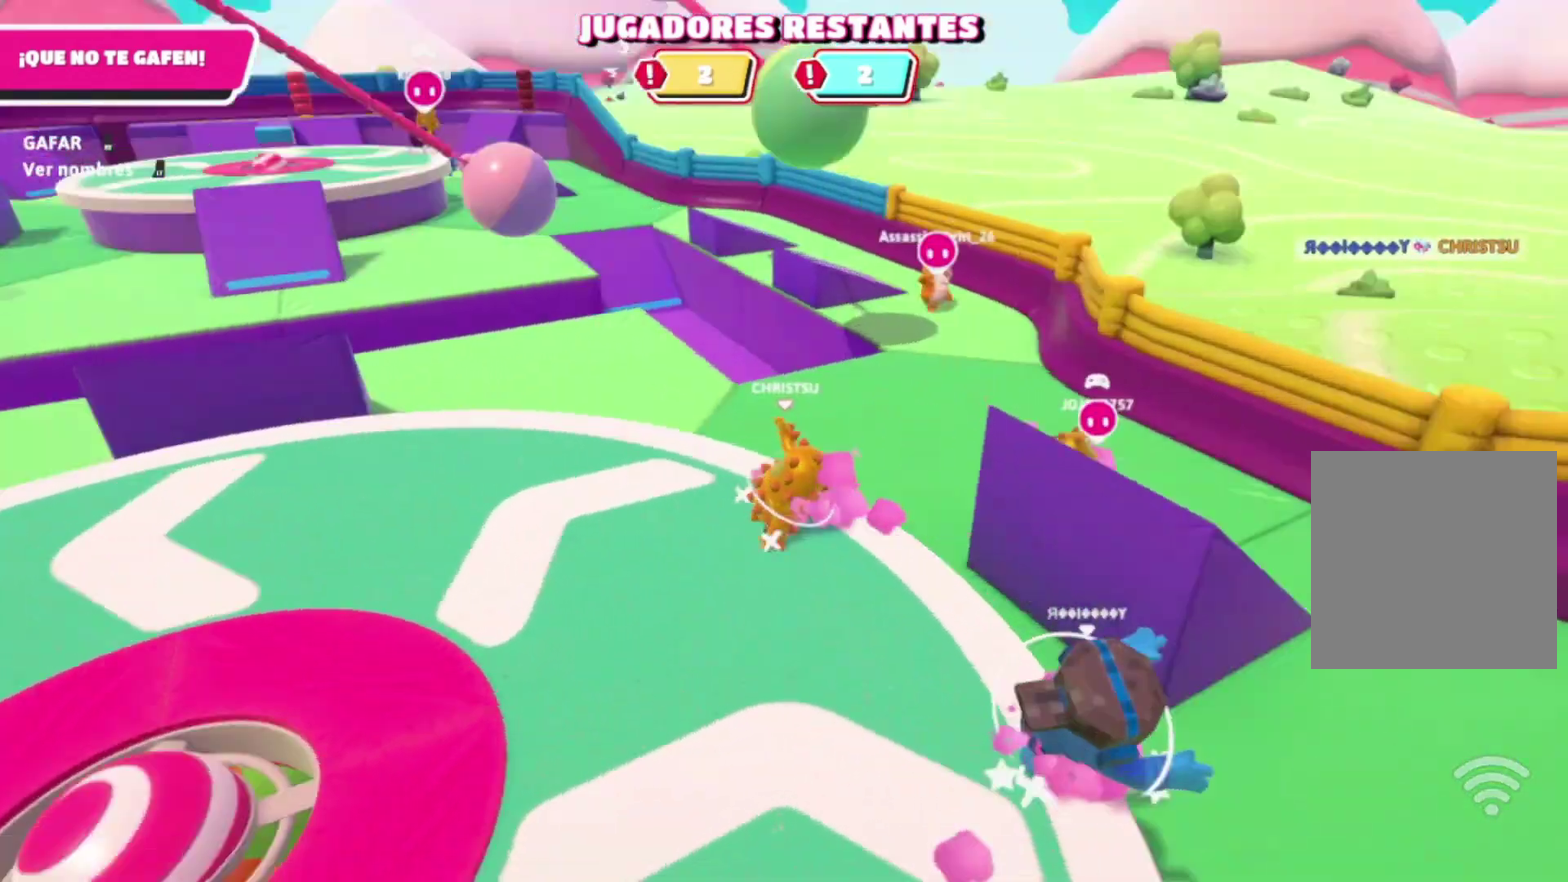
{"buttons": [], "left_stick": "down", "right_stick": "center", "events": [[67, "right_stick", "center"], [233, "left_stick", "down-left"], [400, "left_stick", "down"]]}
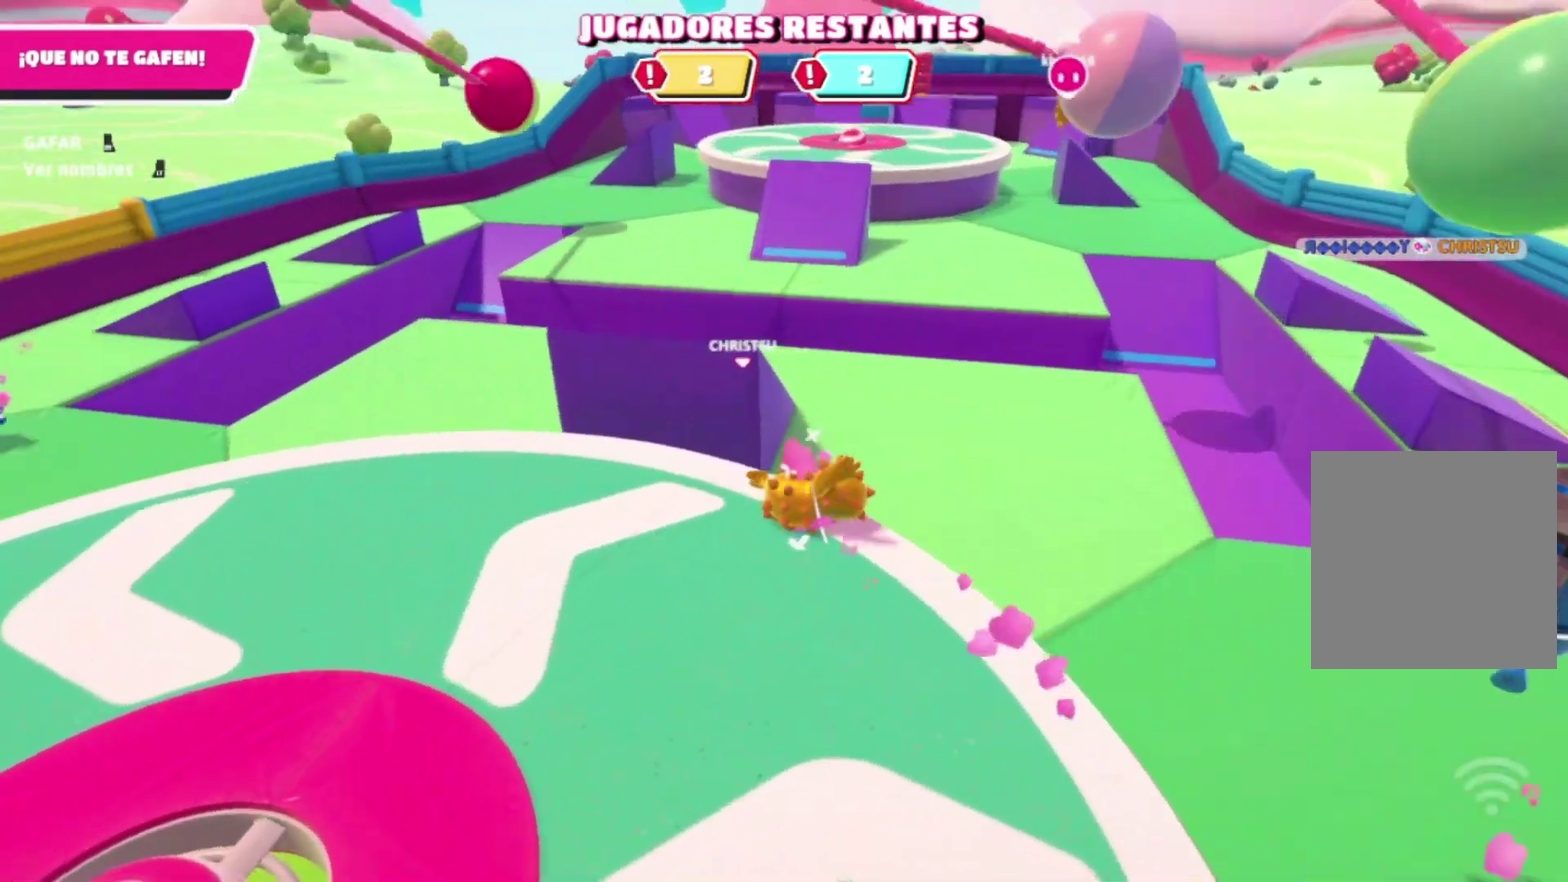
{"buttons": [], "left_stick": "down-left", "right_stick": "right", "events": [[233, "left_stick", "down-left"], [400, "right_stick", "right"]]}